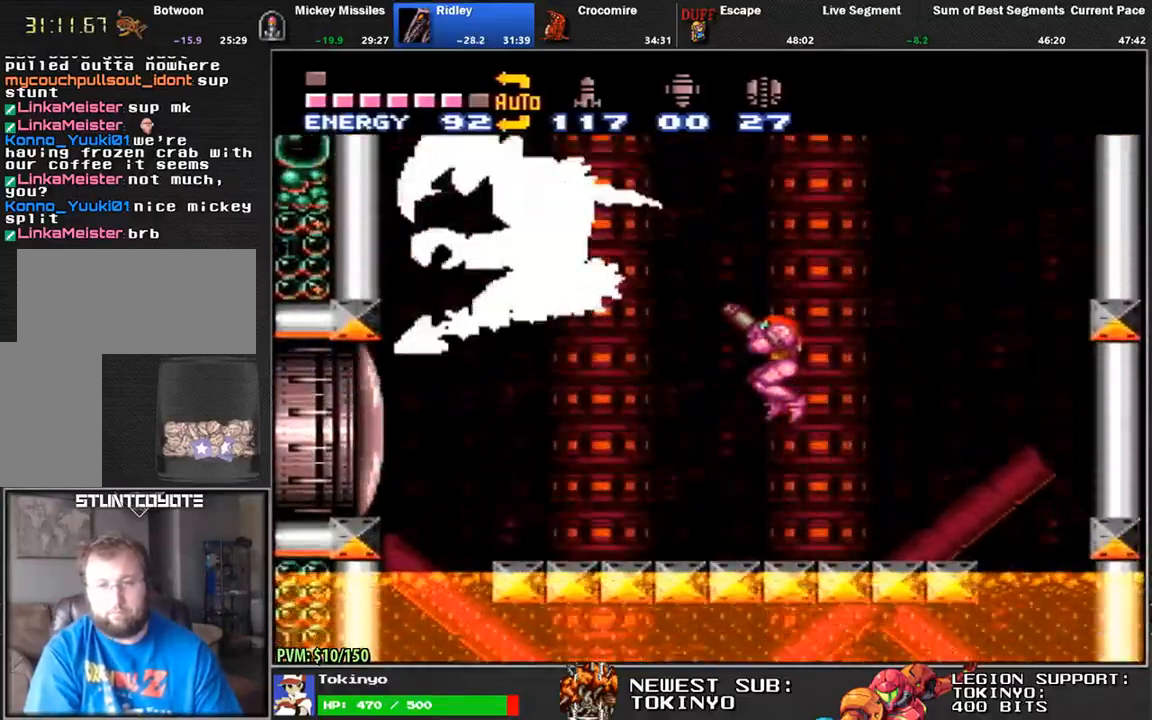
Gameplay with a controller (Nintendo layout); each line is a JSON object with the inputs held at the frame after it (dt_ms = milliseconds from this image to that frame). "events" lists button and stick changes between this image and that frame as [ms after this image, input, new state], when the widget could be followed in between. Not read: L1 L3 R3.
{"dt_ms": 500, "buttons": ["B", "Y", "R1"], "events": [[400, "B", "down"]]}
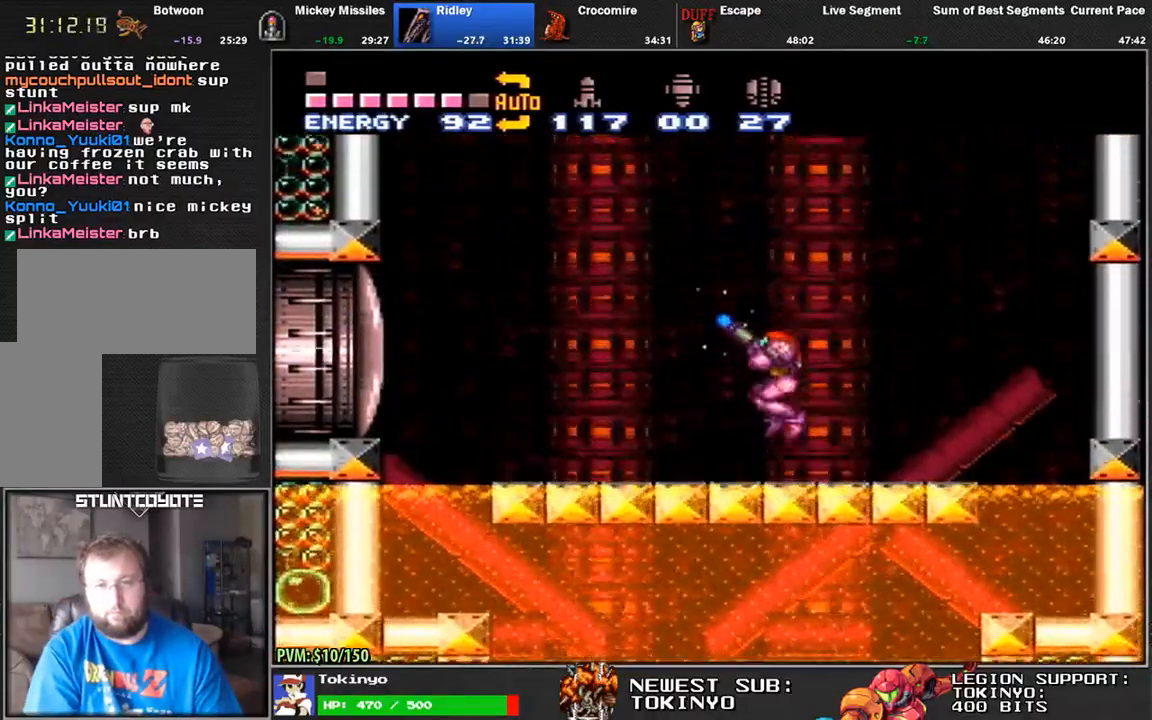
{"dt_ms": 500, "buttons": ["B", "Y", "R1", "DPAD_RIGHT"], "events": [[150, "Y", "up"], [250, "Y", "down"], [300, "DPAD_RIGHT", "down"]]}
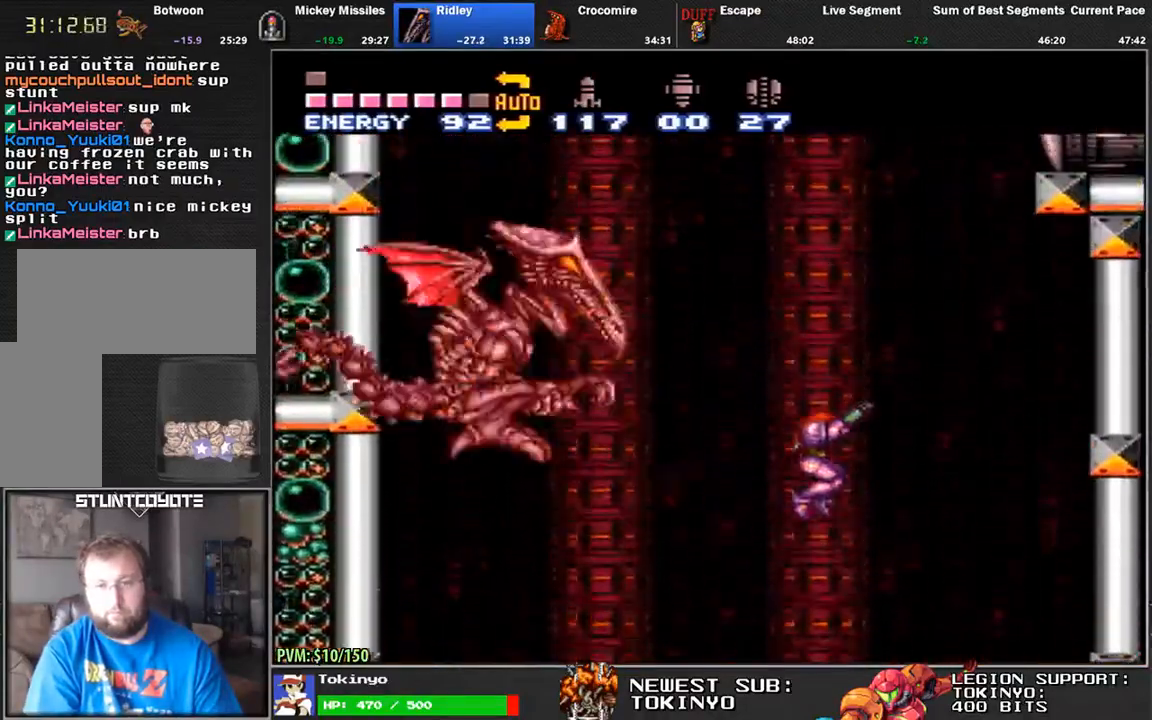
{"dt_ms": 500, "buttons": ["Y"], "events": [[300, "R1", "up"], [350, "B", "up"], [467, "DPAD_RIGHT", "up"]]}
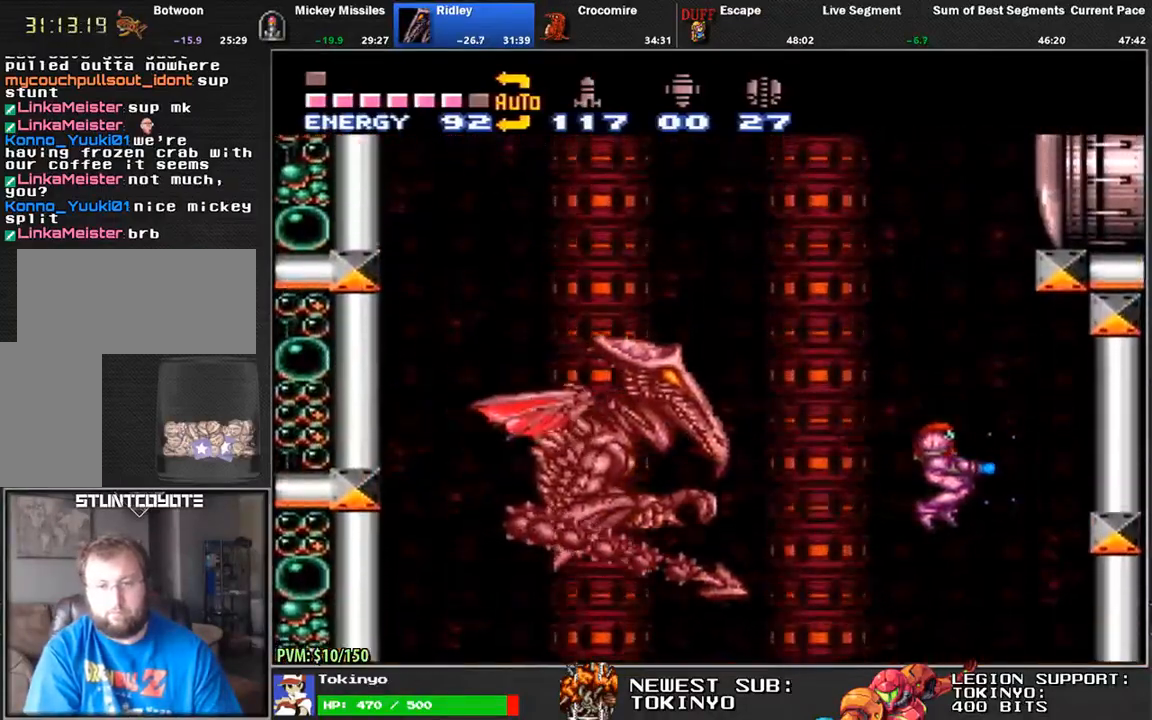
{"dt_ms": 500, "buttons": ["Y", "R1"], "events": [[33, "DPAD_LEFT", "down"], [167, "Y", "up"], [233, "DPAD_LEFT", "up"], [233, "R1", "down"], [233, "Y", "down"]]}
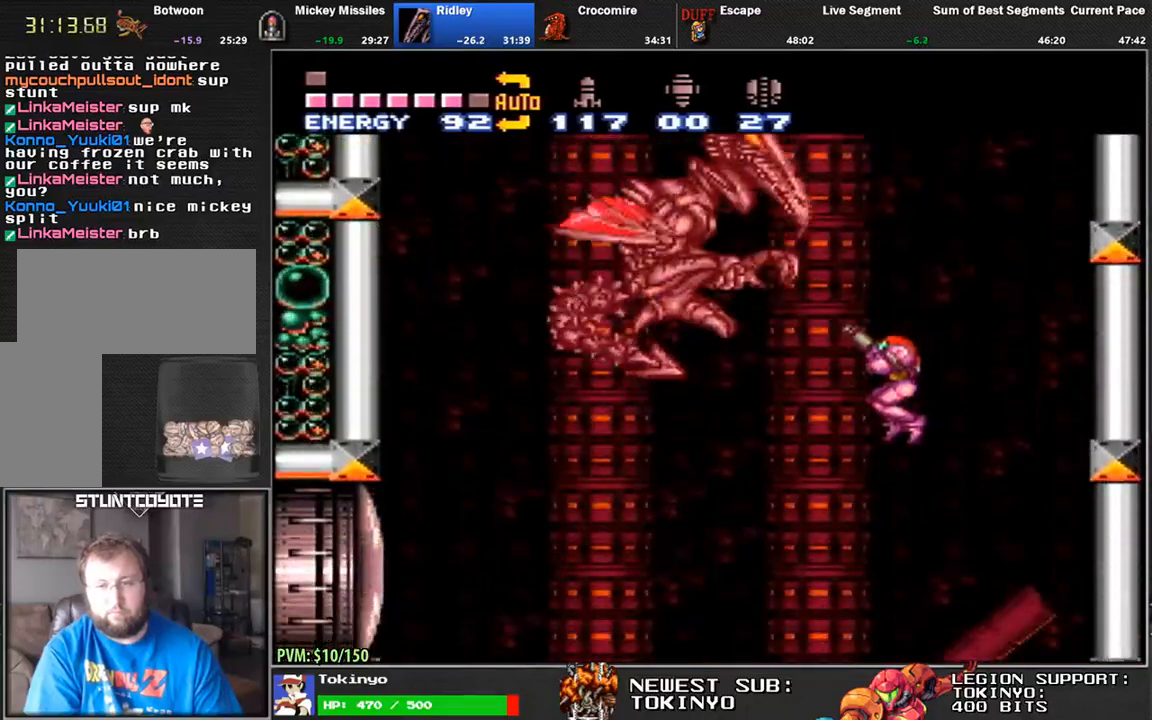
{"dt_ms": 500, "buttons": ["Y", "R1", "DPAD_UP"], "events": [[417, "DPAD_UP", "down"]]}
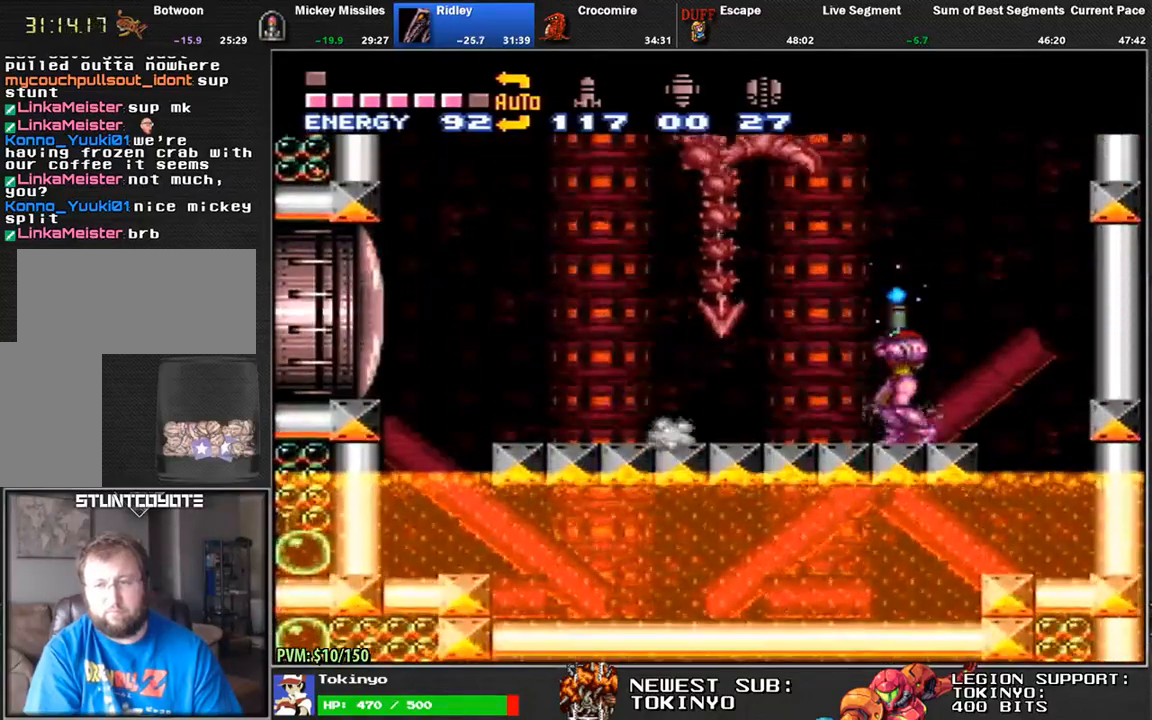
{"dt_ms": 500, "buttons": ["Y", "R1", "DPAD_LEFT"], "events": [[117, "DPAD_UP", "up"], [267, "DPAD_RIGHT", "down"], [400, "DPAD_RIGHT", "up"], [483, "DPAD_LEFT", "down"]]}
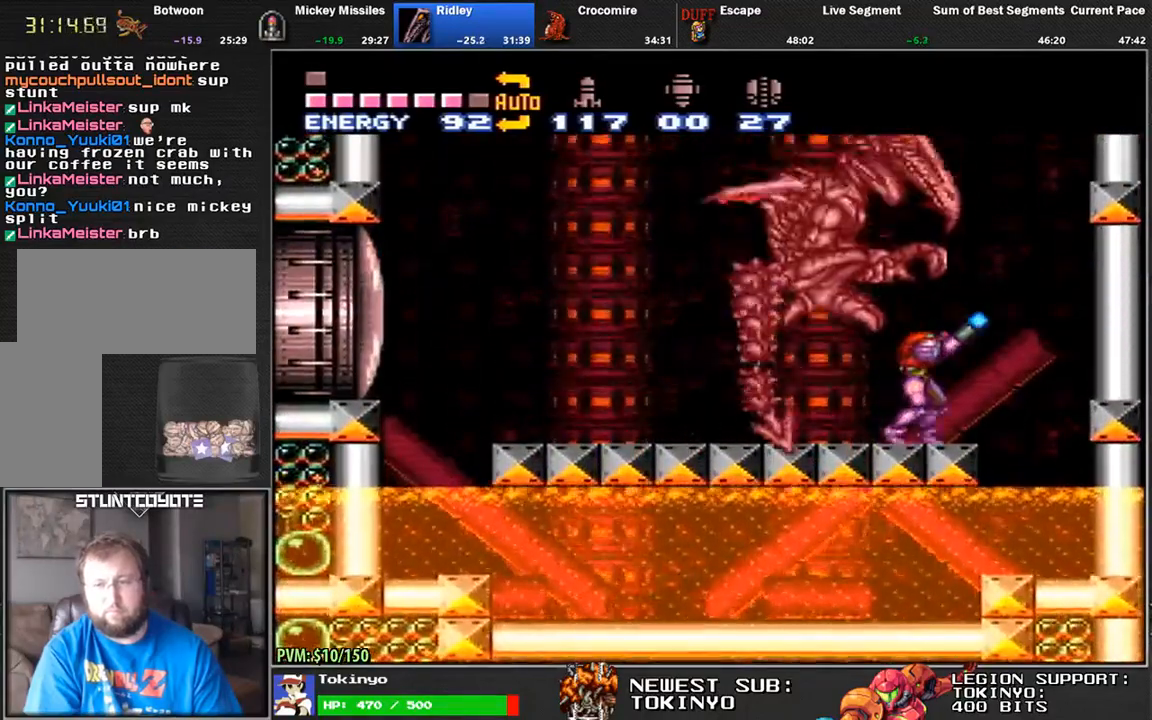
{"dt_ms": 1000, "buttons": ["Y", "R1"]}
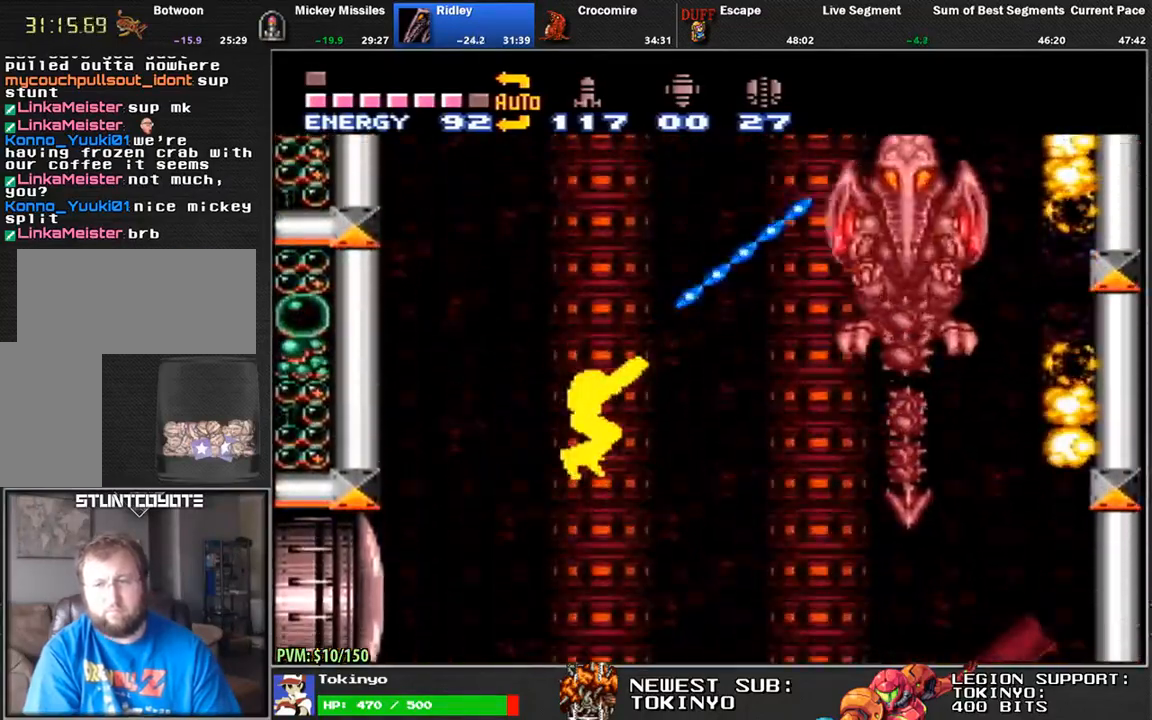
{"dt_ms": 500, "buttons": ["Y", "R1"], "events": []}
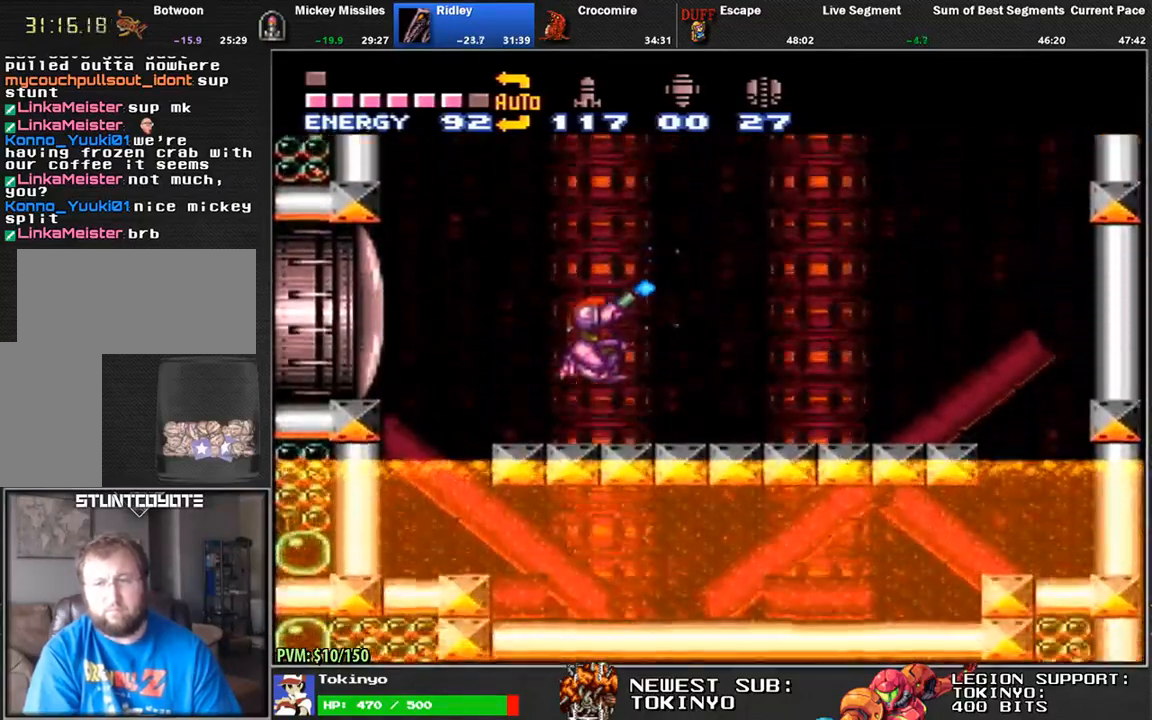
{"dt_ms": 500, "buttons": ["Y", "R1", "DPAD_LEFT"], "events": [[167, "B", "down"], [333, "B", "up"], [333, "Y", "up"], [383, "Y", "down"], [450, "DPAD_LEFT", "down"]]}
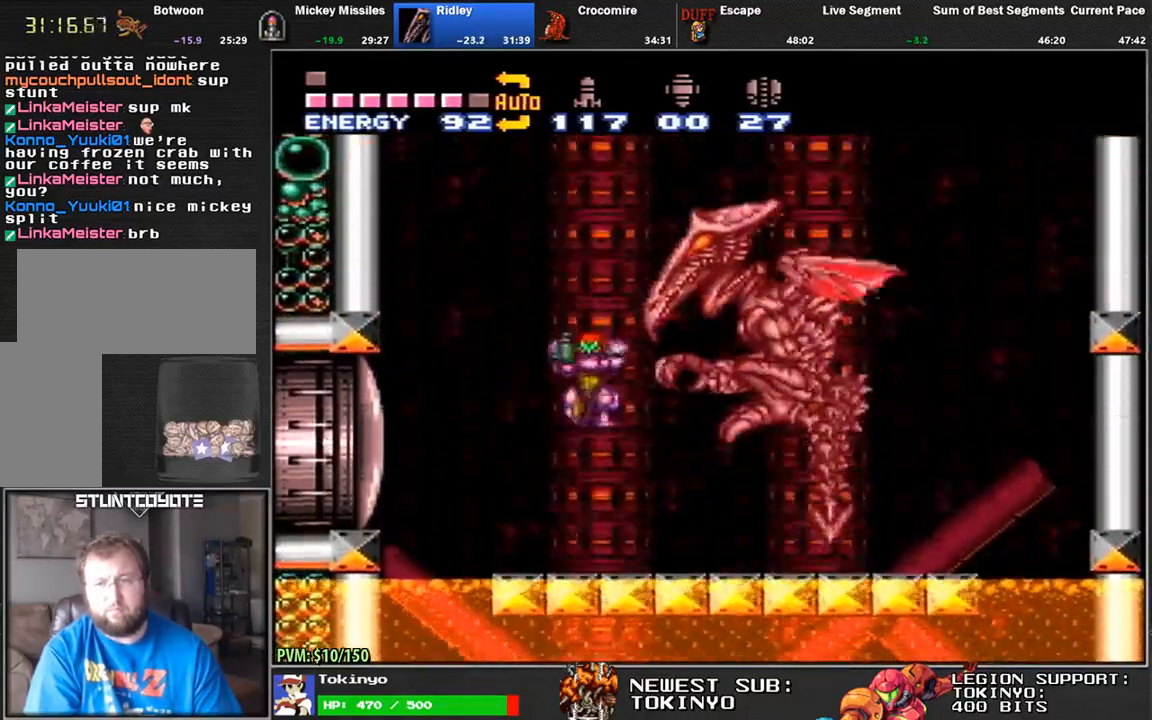
{"dt_ms": 500, "buttons": ["Y", "R1", "DPAD_UP"], "events": [[350, "DPAD_LEFT", "up"], [433, "DPAD_UP", "down"]]}
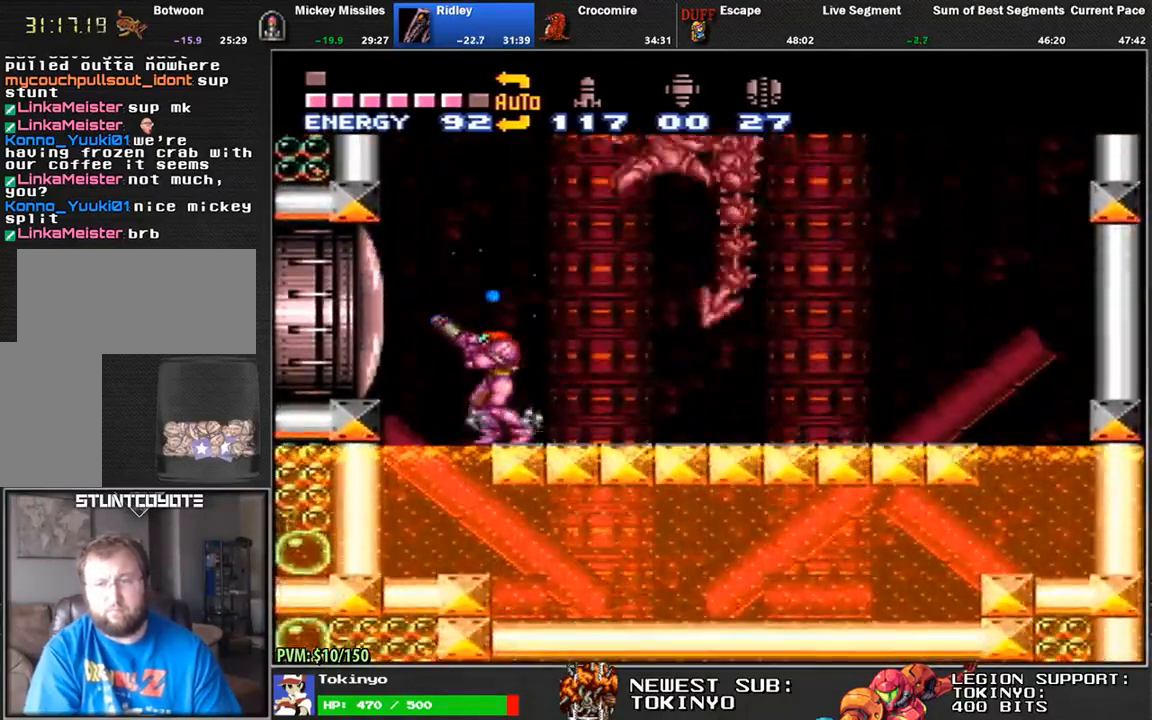
{"dt_ms": 500, "buttons": ["Y", "R1", "DPAD_UP"], "events": [[233, "Y", "up"], [317, "Y", "down"], [367, "DPAD_LEFT", "down"], [367, "DPAD_UP", "up"], [417, "DPAD_LEFT", "up"], [417, "DPAD_UP", "down"]]}
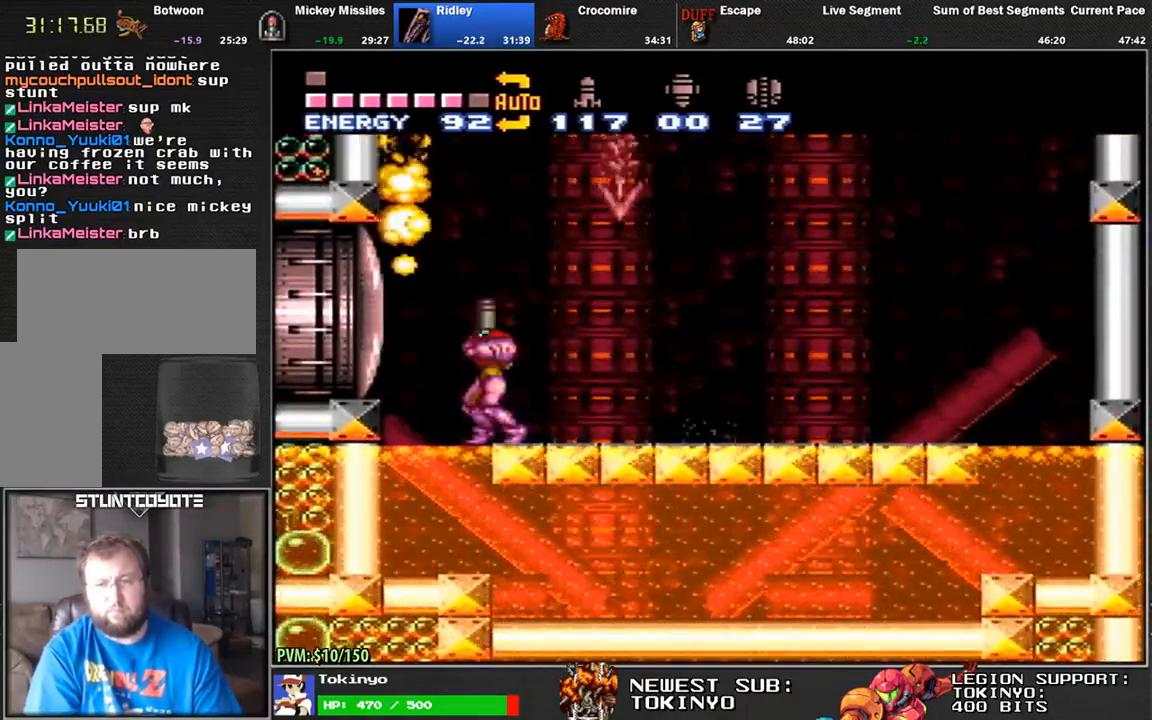
{"dt_ms": 500, "buttons": ["Y", "R1", "DPAD_UP"], "events": []}
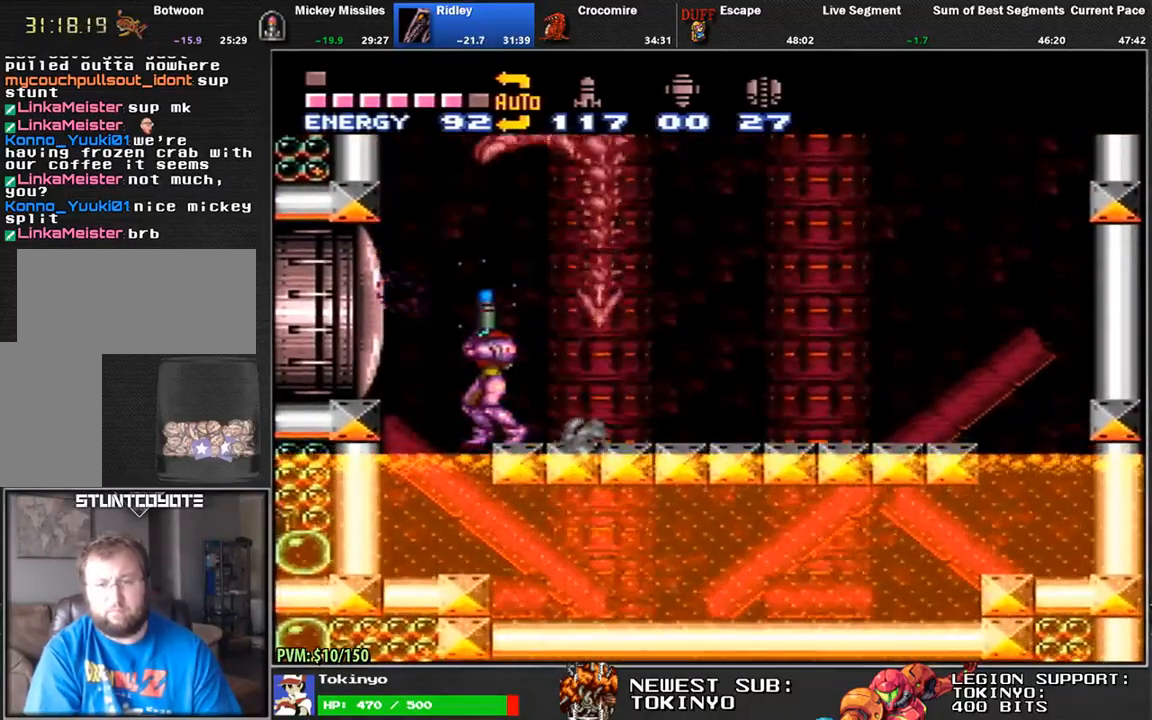
{"dt_ms": 500, "buttons": ["Y", "R1", "DPAD_UP"], "events": [[33, "Y", "up"], [83, "Y", "down"]]}
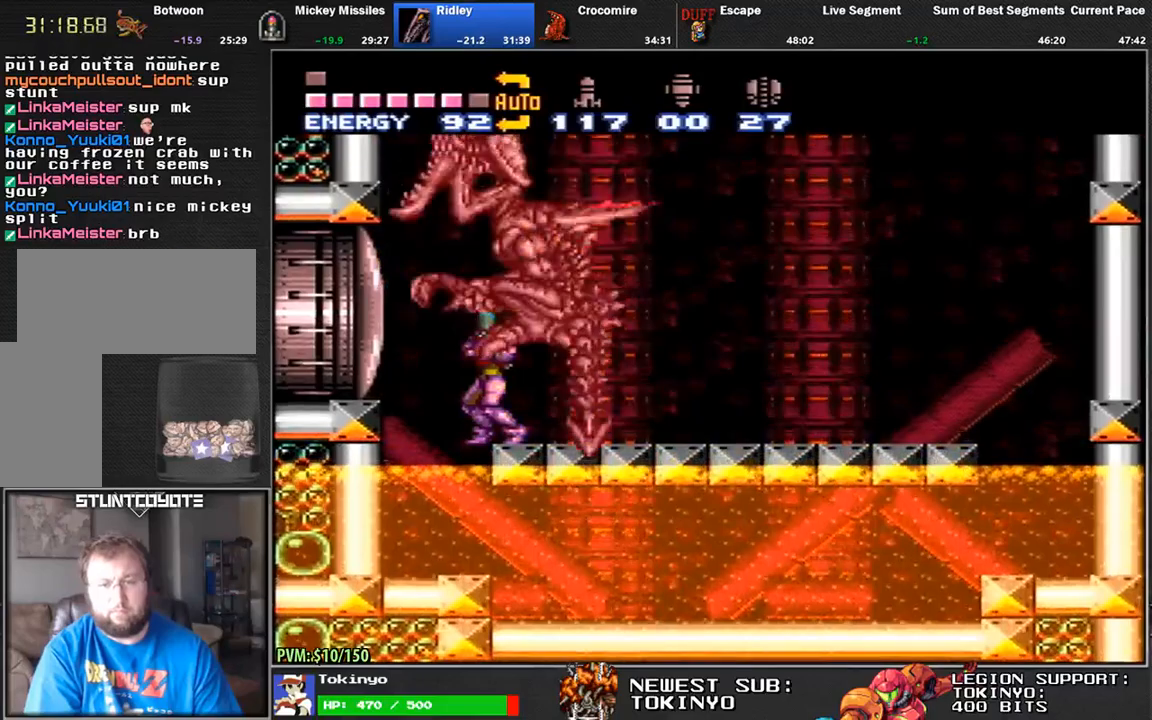
{"dt_ms": 500, "buttons": ["R1", "DPAD_UP"], "events": [[483, "Y", "up"]]}
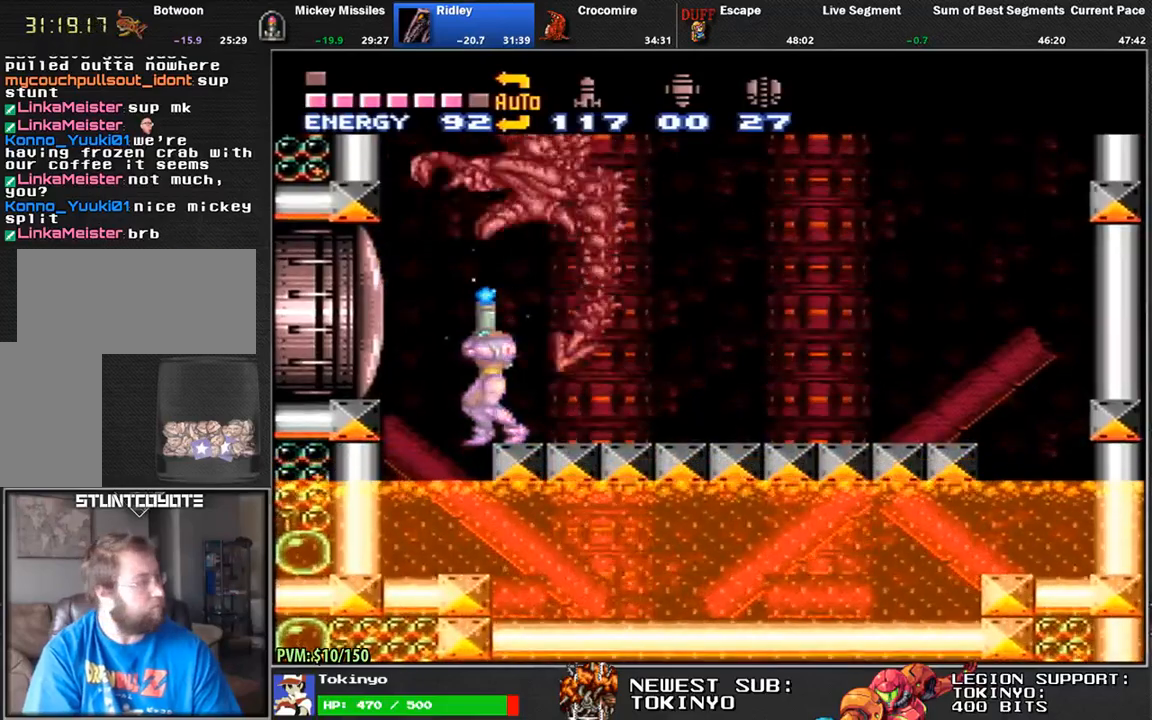
{"dt_ms": 500, "buttons": ["Y", "R1", "DPAD_UP"], "events": [[17, "Y", "down"]]}
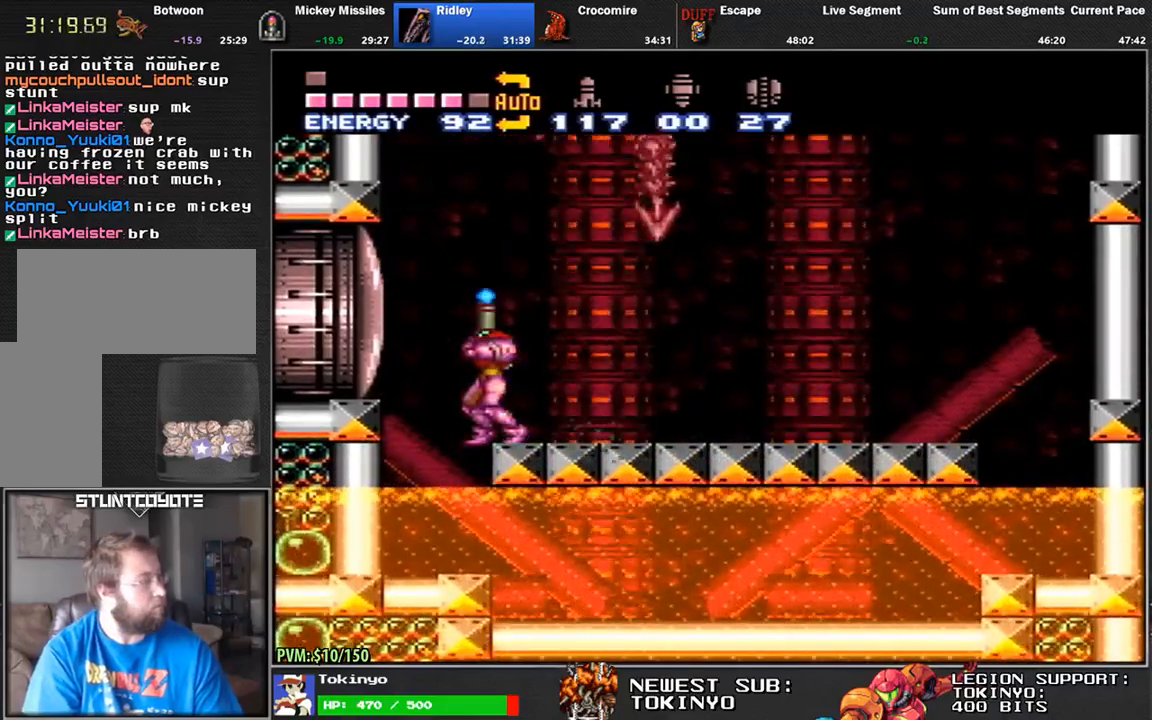
{"dt_ms": 500, "buttons": ["Y", "R1", "DPAD_UP"], "events": [[433, "Y", "up"], [483, "Y", "down"]]}
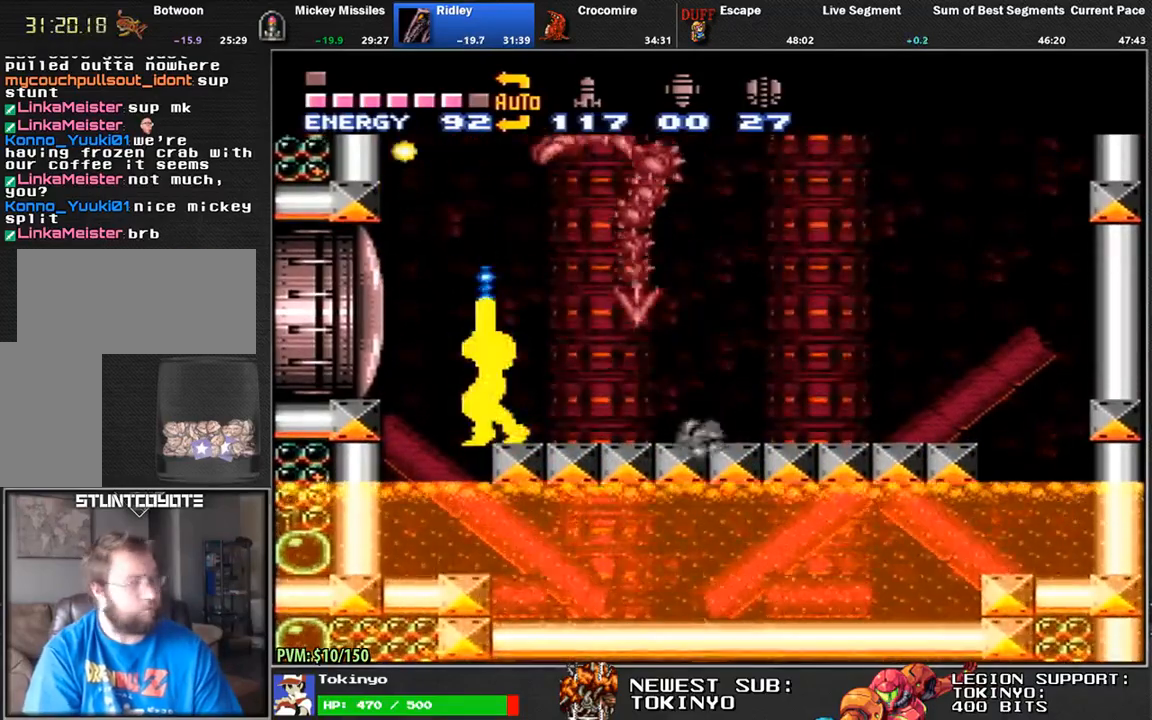
{"dt_ms": 500, "buttons": ["Y", "R1", "DPAD_UP"], "events": []}
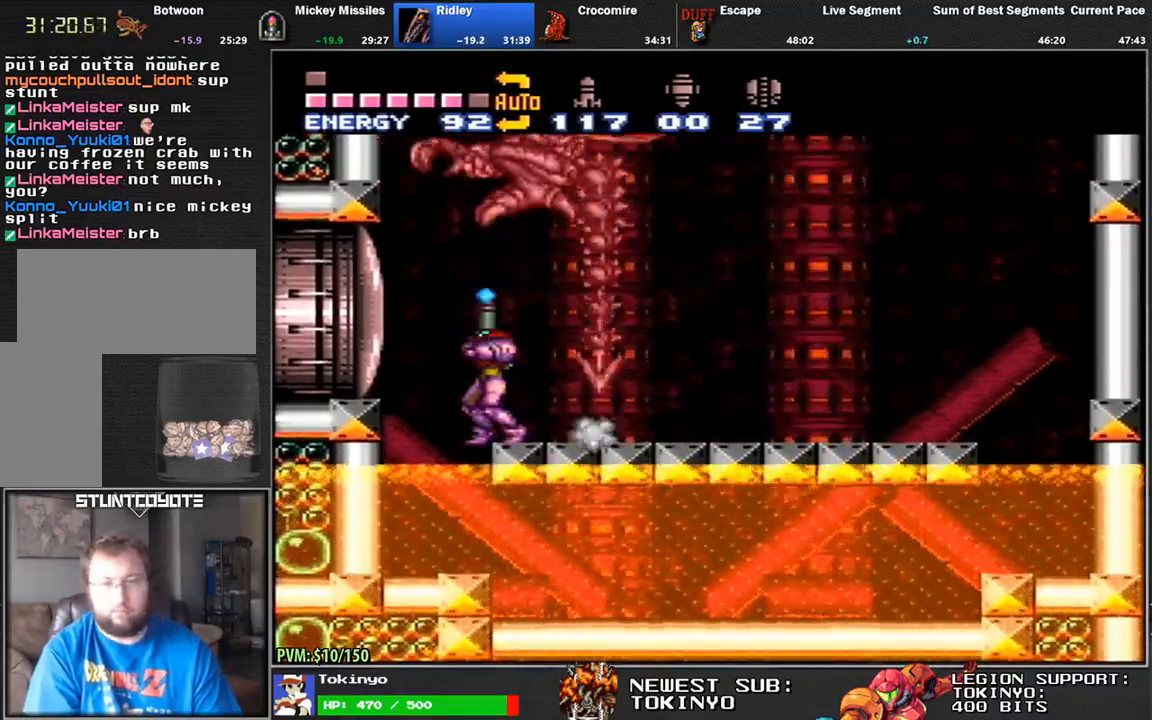
{"dt_ms": 500, "buttons": ["Y", "R1", "DPAD_UP"], "events": []}
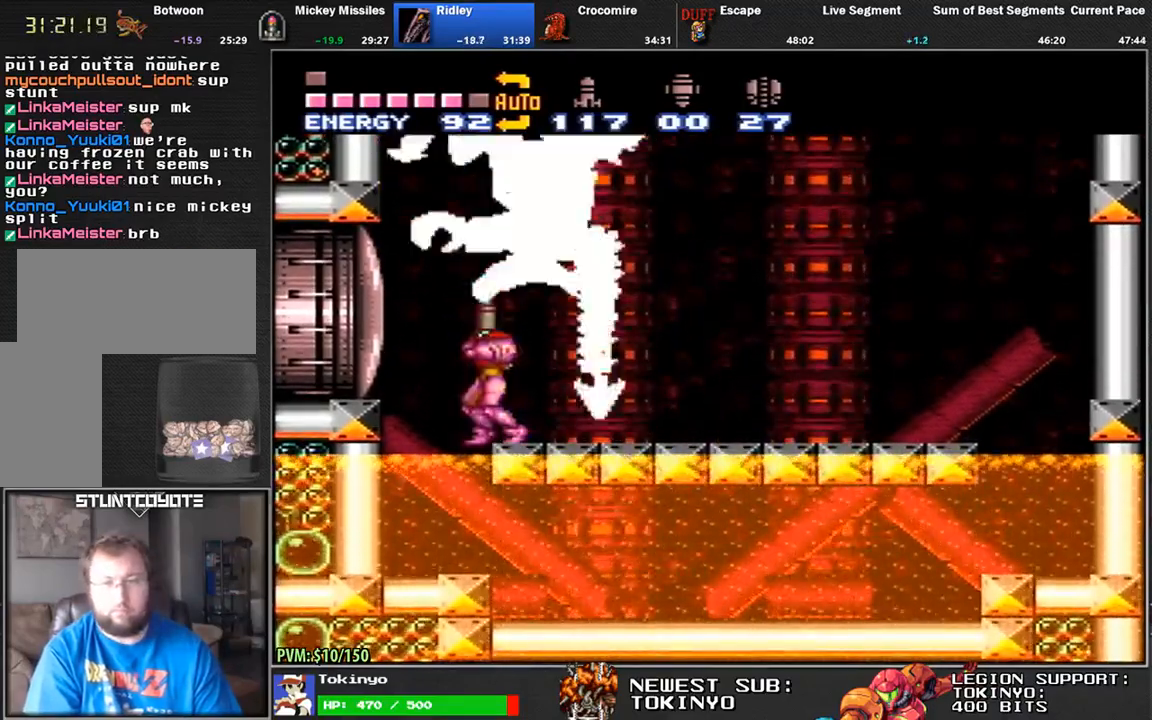
{"dt_ms": 500, "buttons": ["Y", "R1", "DPAD_UP"], "events": []}
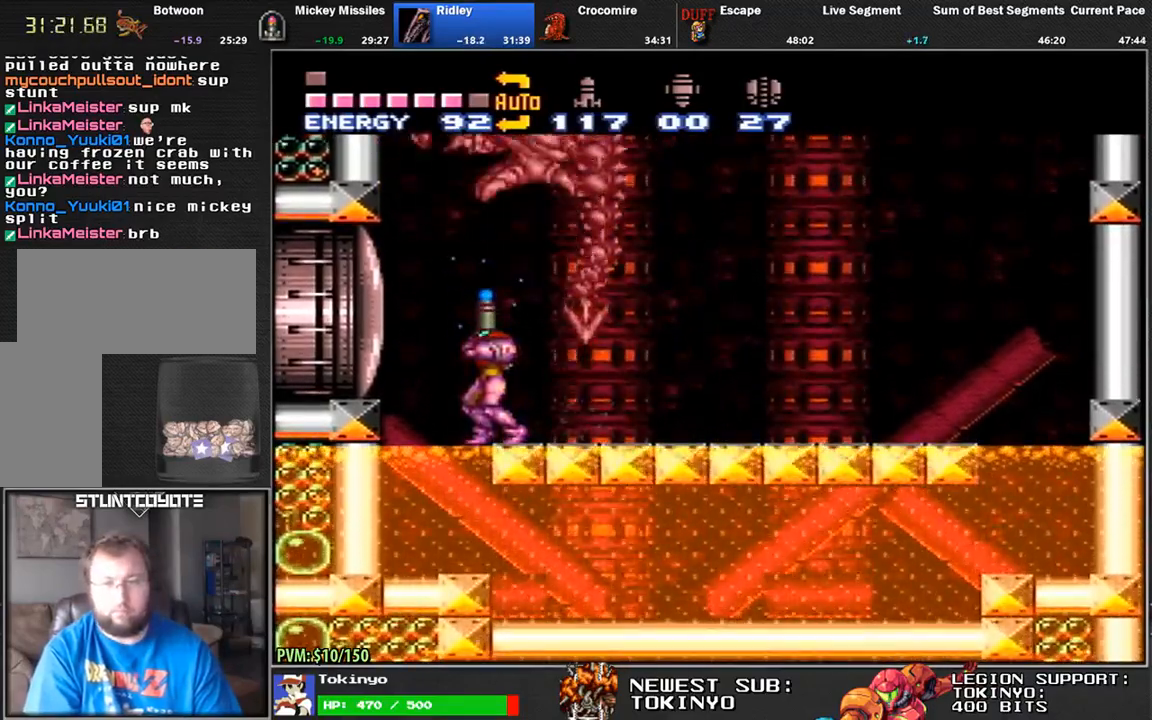
{"dt_ms": 500, "buttons": ["Y", "R1", "DPAD_UP"], "events": []}
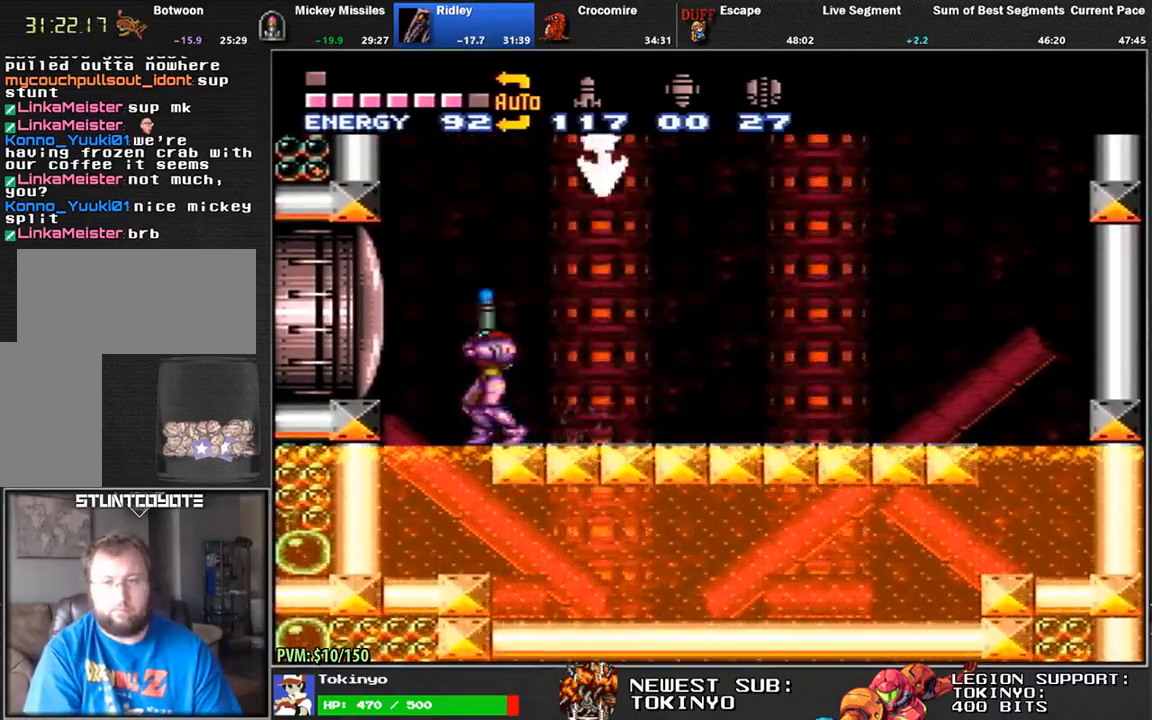
{"dt_ms": 500, "buttons": ["Y", "R1", "DPAD_UP"], "events": []}
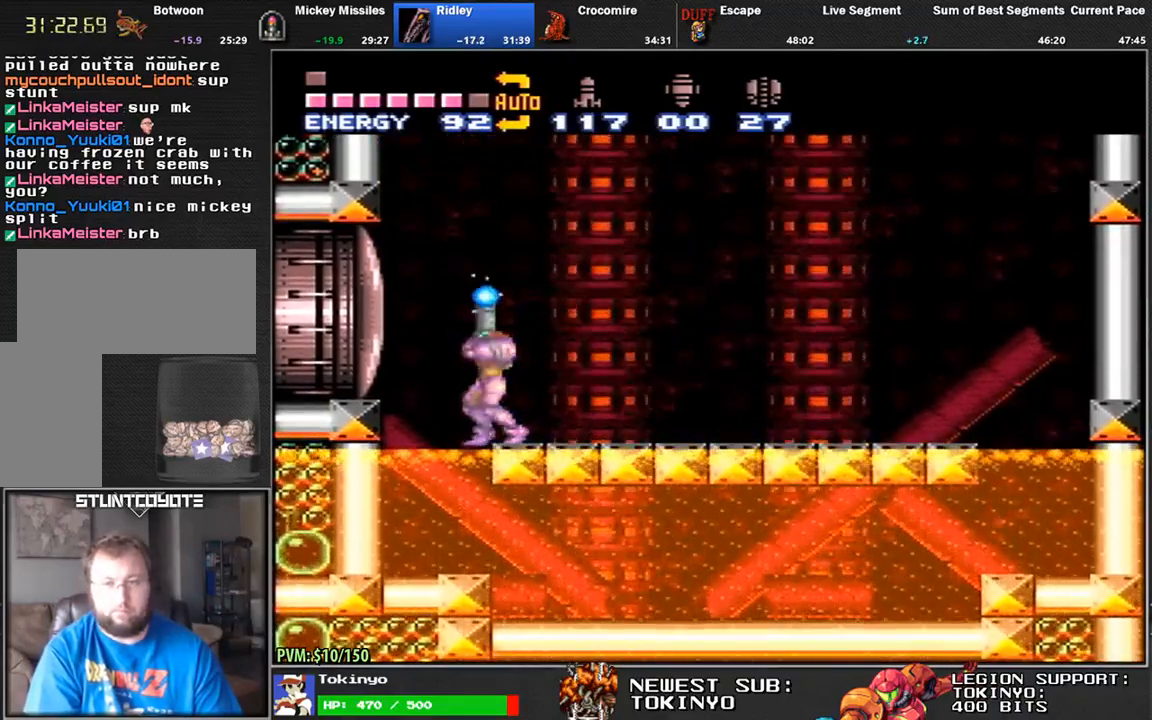
{"dt_ms": 500, "buttons": [], "events": [[33, "Y", "up"], [100, "Y", "down"], [400, "DPAD_UP", "up"], [417, "R1", "up"], [417, "Y", "up"], [433, "B", "down"], [467, "B", "up"]]}
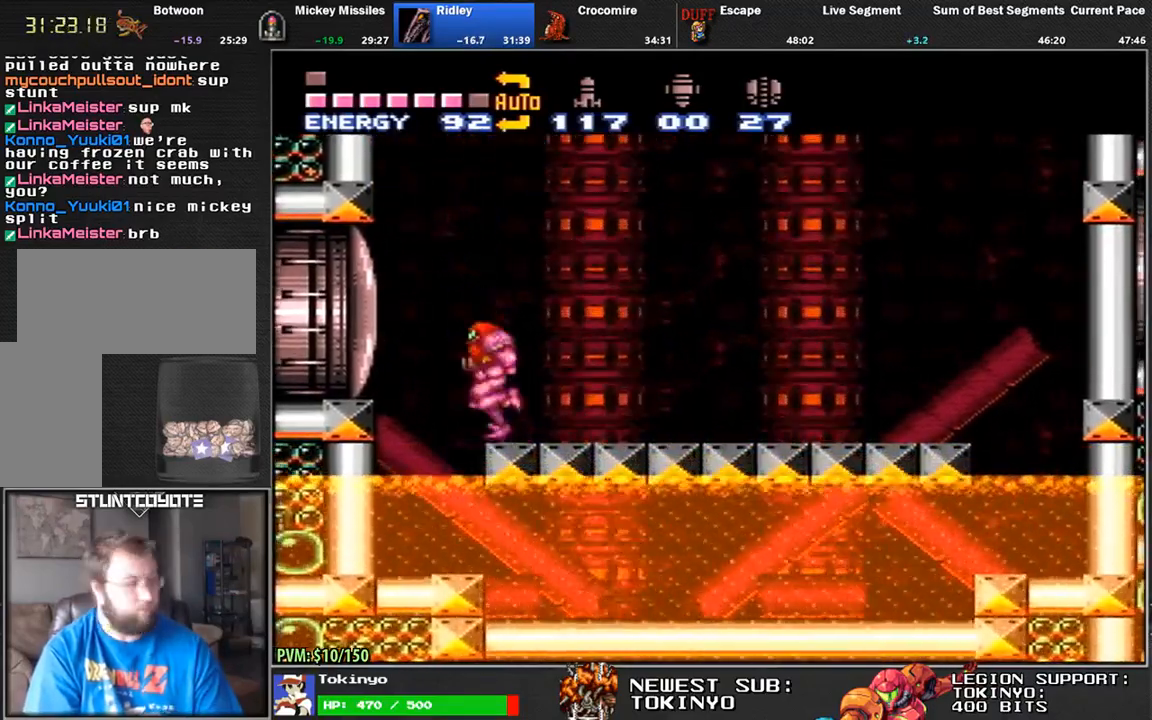
{"dt_ms": 500, "buttons": [], "events": []}
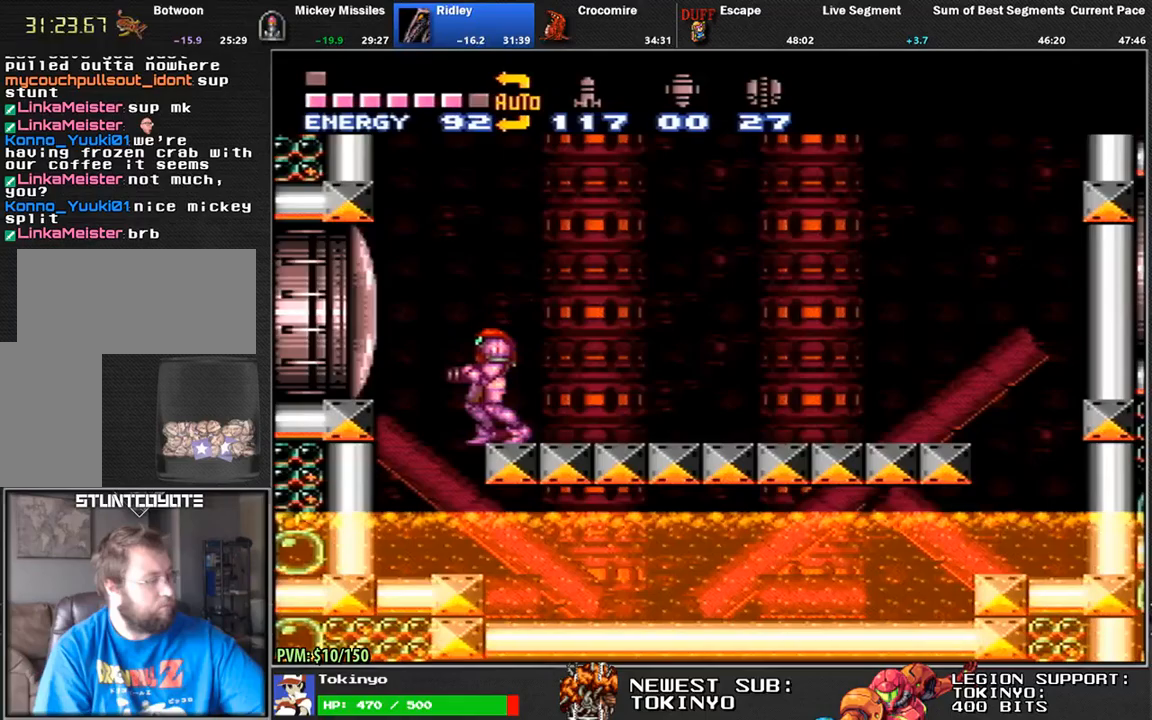
{"dt_ms": 500, "buttons": [], "events": []}
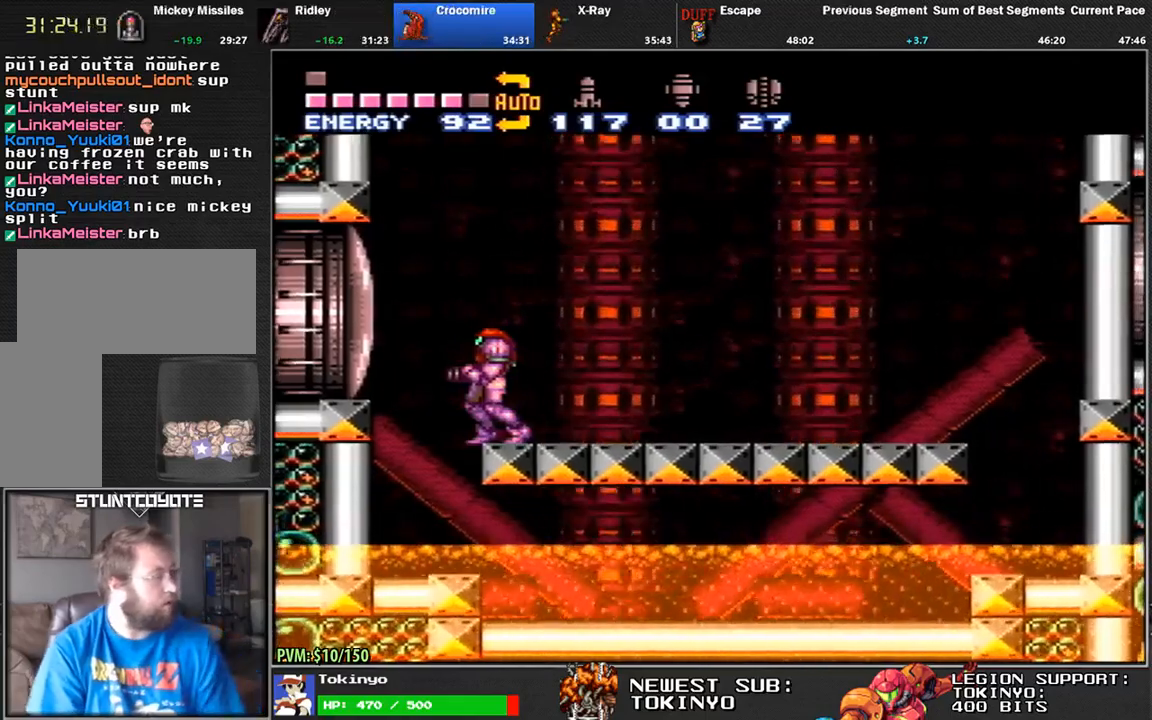
{"dt_ms": 500, "buttons": ["DPAD_RIGHT"], "events": [[200, "DPAD_RIGHT", "down"]]}
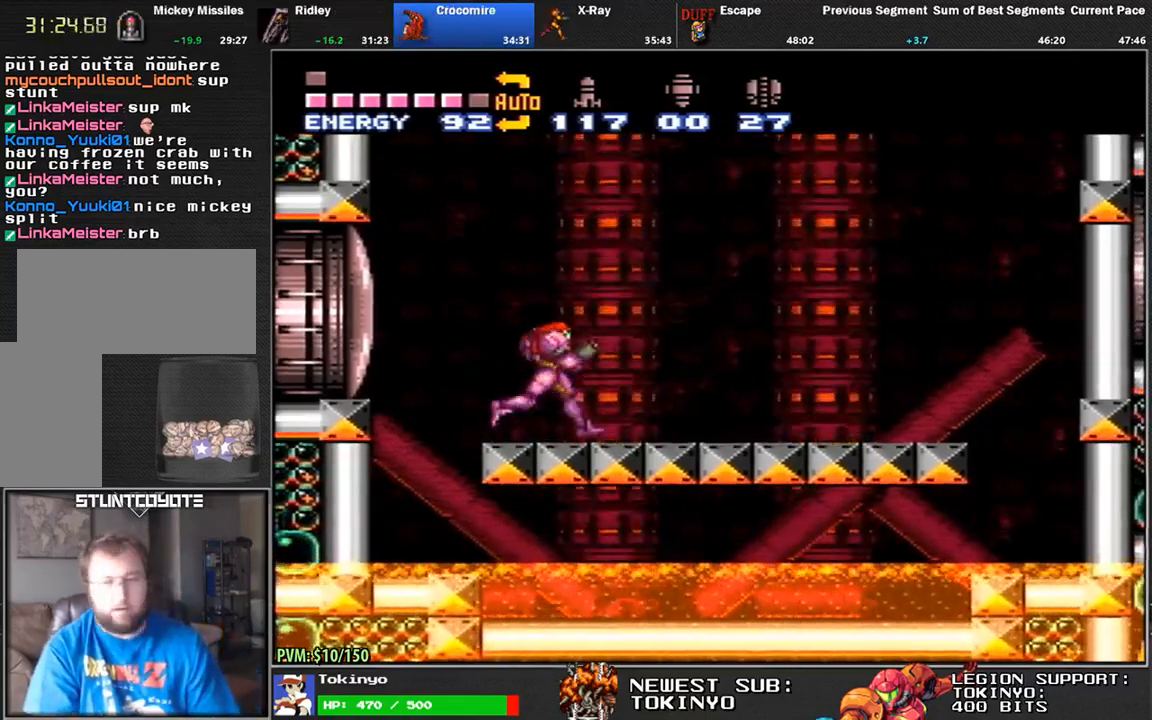
{"dt_ms": 500, "buttons": [], "events": [[183, "B", "down"], [283, "B", "up"], [433, "DPAD_RIGHT", "up"]]}
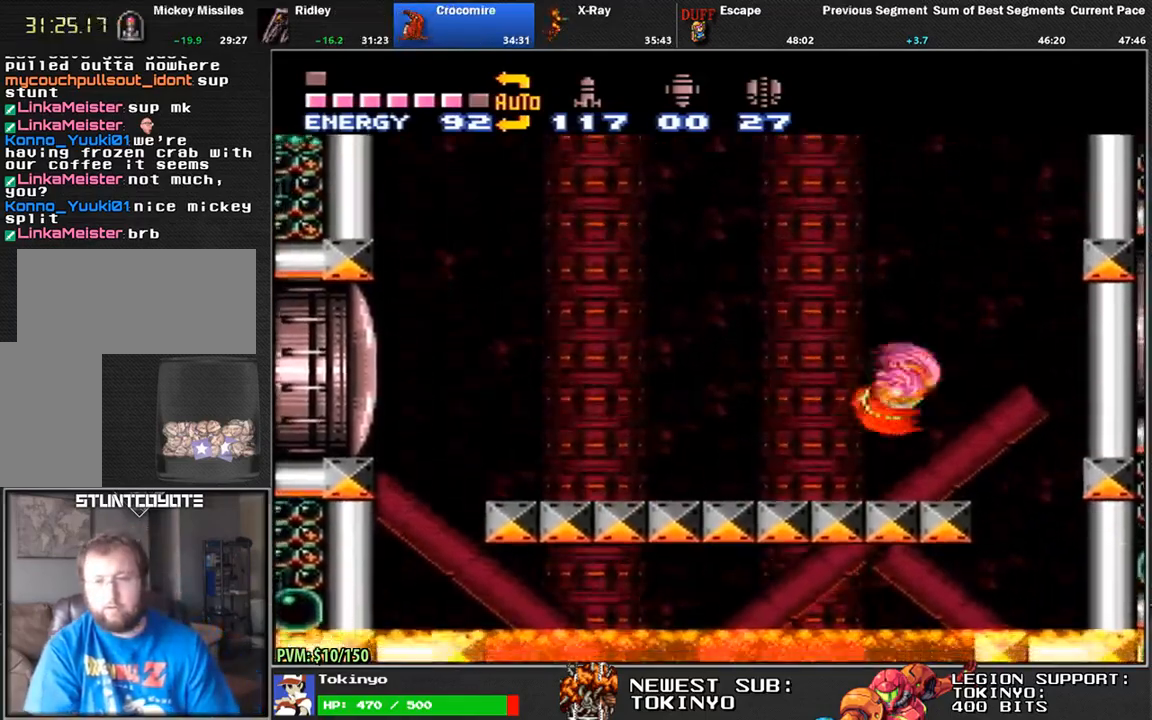
{"dt_ms": 500, "buttons": ["DPAD_LEFT"], "events": [[17, "DPAD_LEFT", "down"], [33, "Y", "down"], [133, "DPAD_LEFT", "up"], [283, "Y", "up"], [433, "DPAD_LEFT", "down"]]}
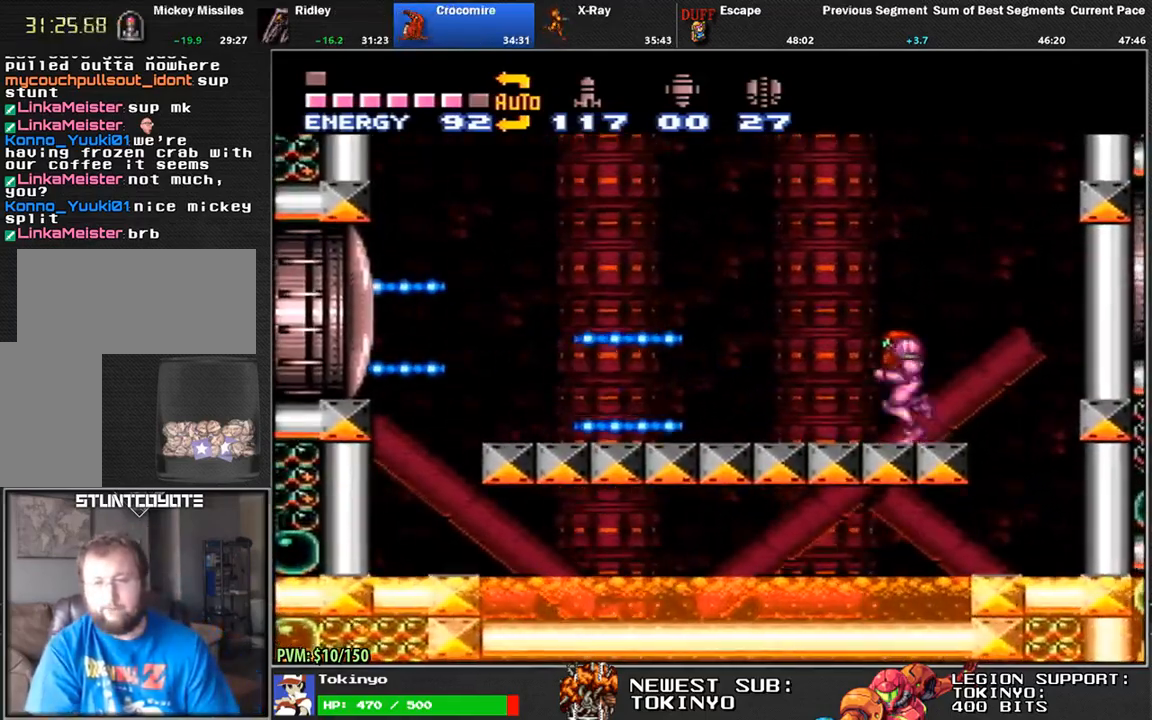
{"dt_ms": 500, "buttons": ["DPAD_LEFT"], "events": [[33, "DPAD_LEFT", "up"], [83, "DPAD_LEFT", "down"], [183, "DPAD_LEFT", "up"], [183, "Y", "down"], [217, "DPAD_LEFT", "down"], [267, "Y", "up"], [333, "DPAD_LEFT", "up"], [367, "DPAD_LEFT", "down"], [400, "DPAD_UP", "down"], [450, "DPAD_UP", "up"]]}
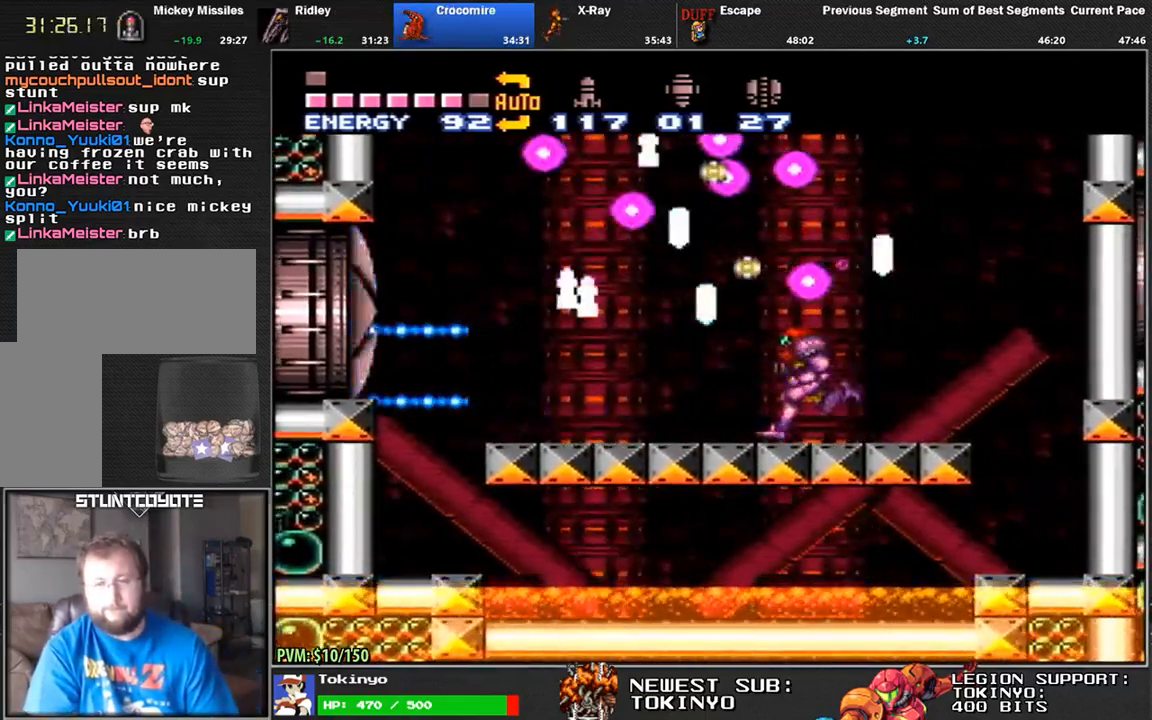
{"dt_ms": 500, "buttons": ["DPAD_LEFT"], "events": []}